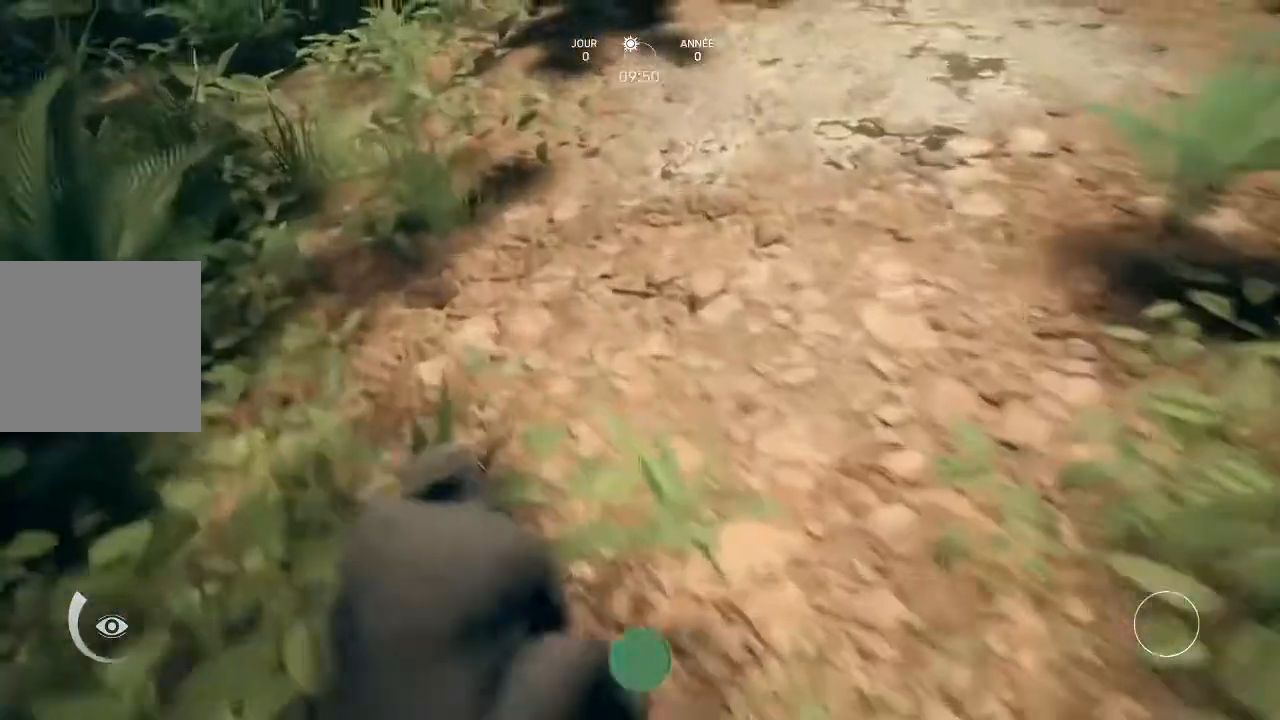
Gameplay with a controller (Xbox layout); each line is a JSON object with the inputs held at the frame after it. "events" lists button and stick changes between this image and that frame as [ms after this image, input, new state], when the widget could be followed in between.
{"buttons": [], "left_stick": "center", "right_stick": "left", "events": [[33, "left_stick", "center"], [200, "right_stick", "left"]]}
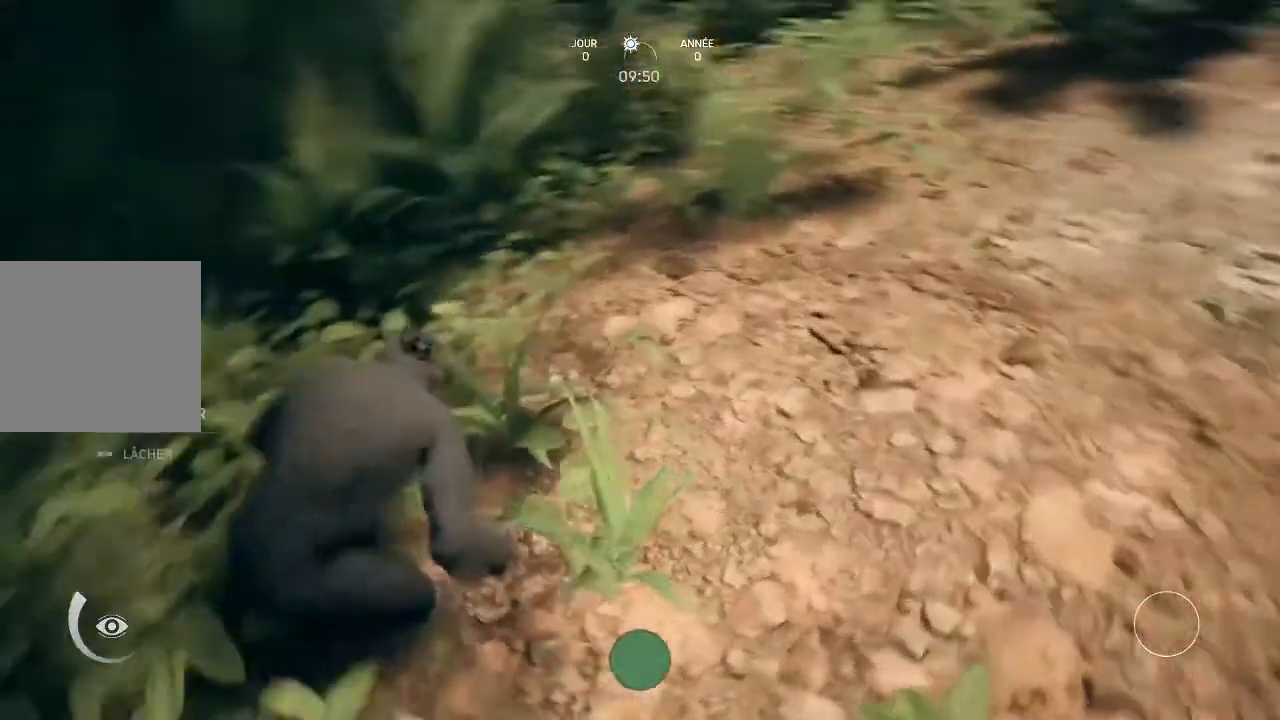
{"buttons": [], "left_stick": "center", "right_stick": "left", "events": []}
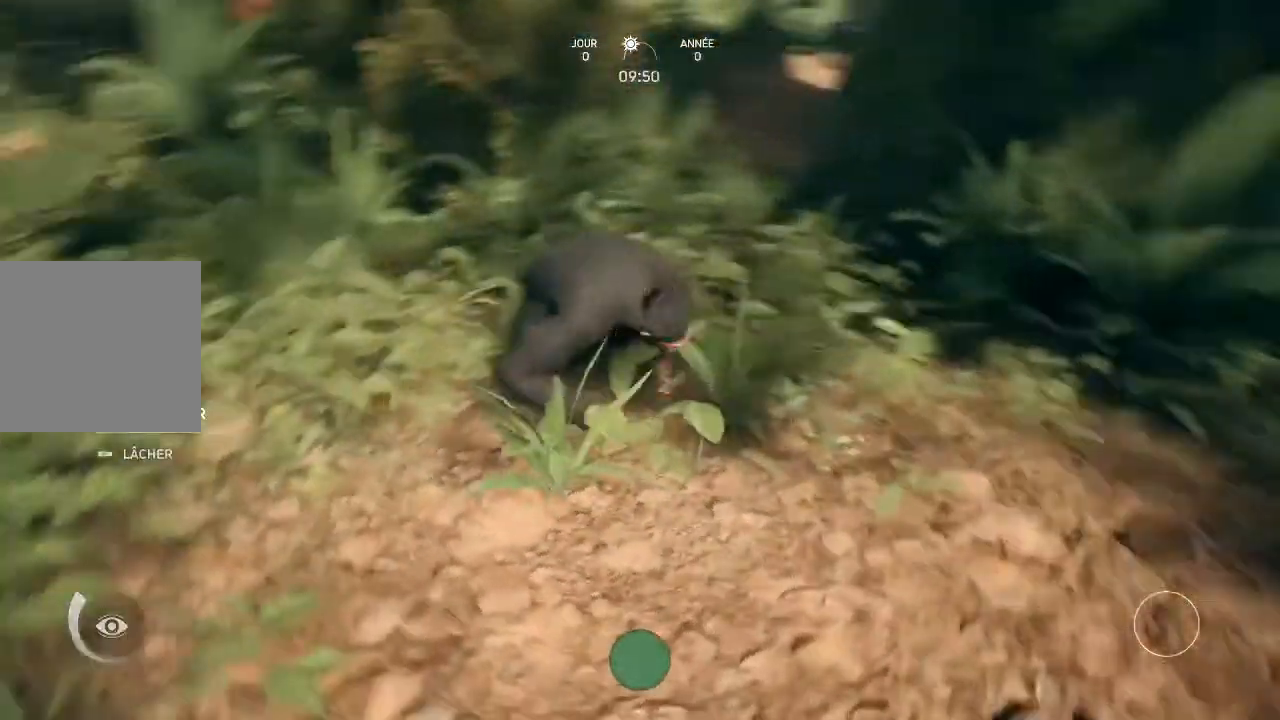
{"buttons": [], "left_stick": "center", "right_stick": "center", "events": [[33, "right_stick", "up-left"], [267, "right_stick", "center"]]}
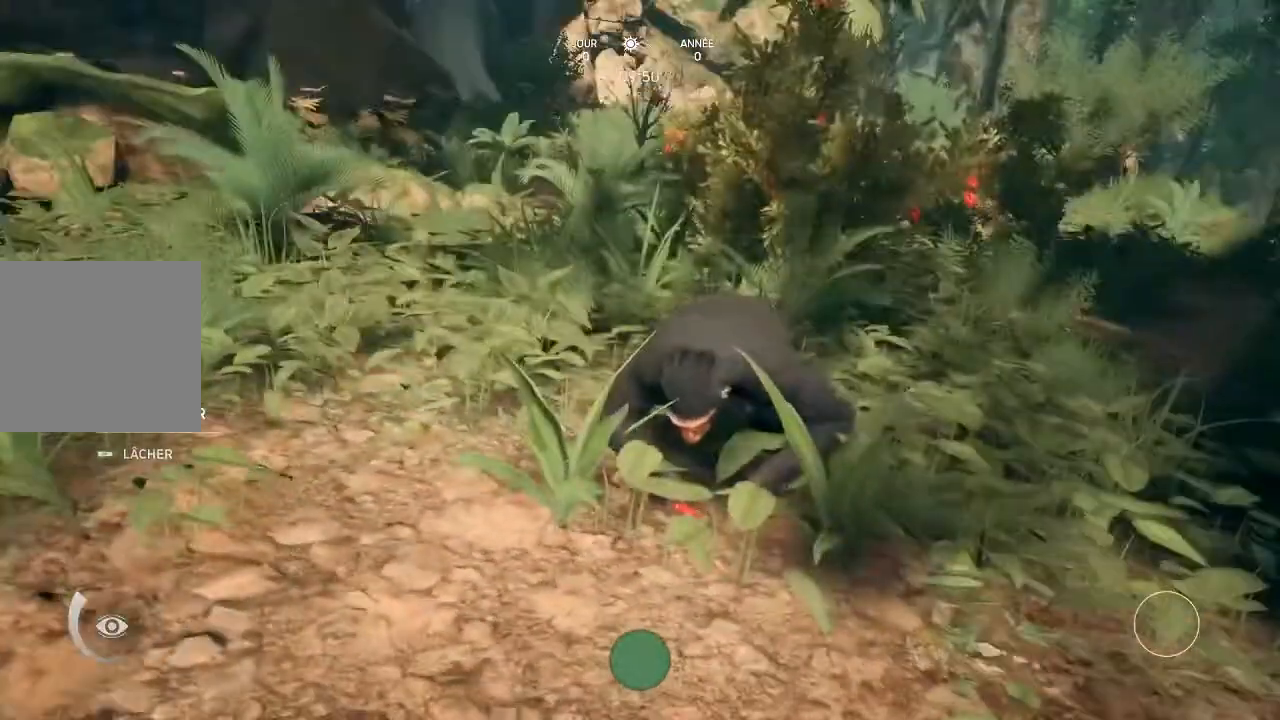
{"buttons": ["X"], "left_stick": "center", "right_stick": "center", "events": [[500, "X", "down"]]}
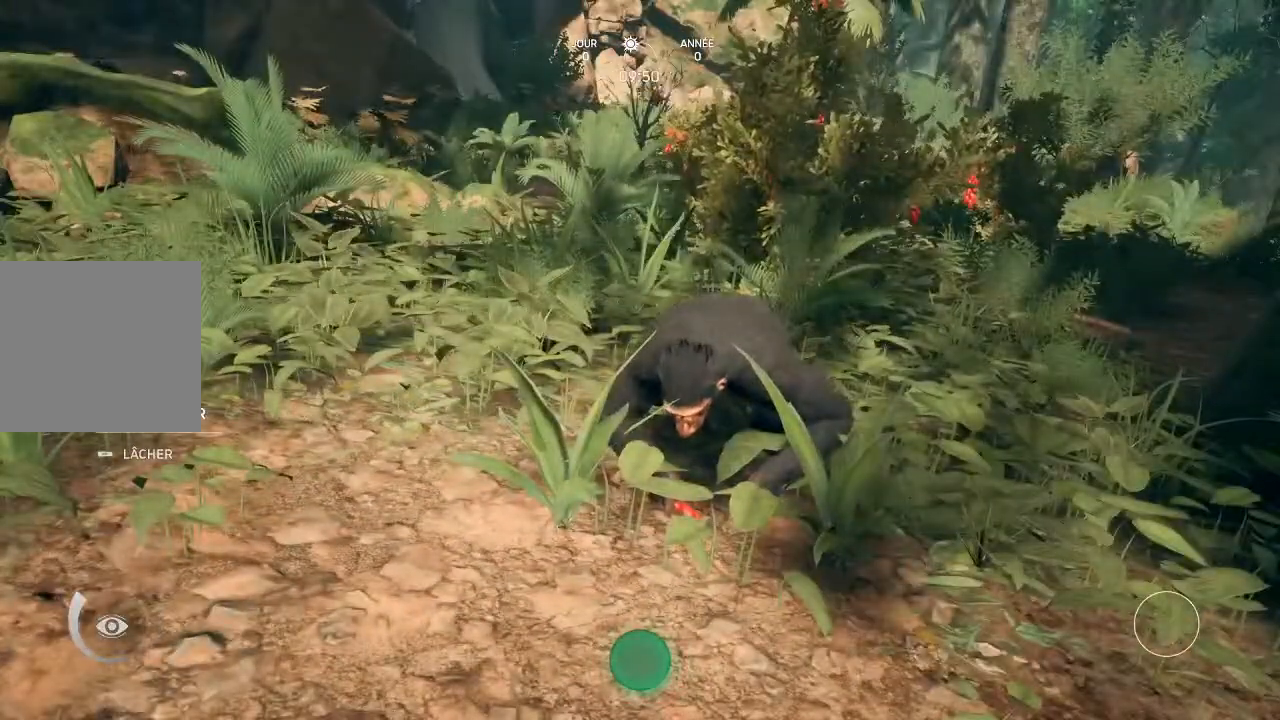
{"buttons": ["X"], "left_stick": "center", "right_stick": "center", "events": []}
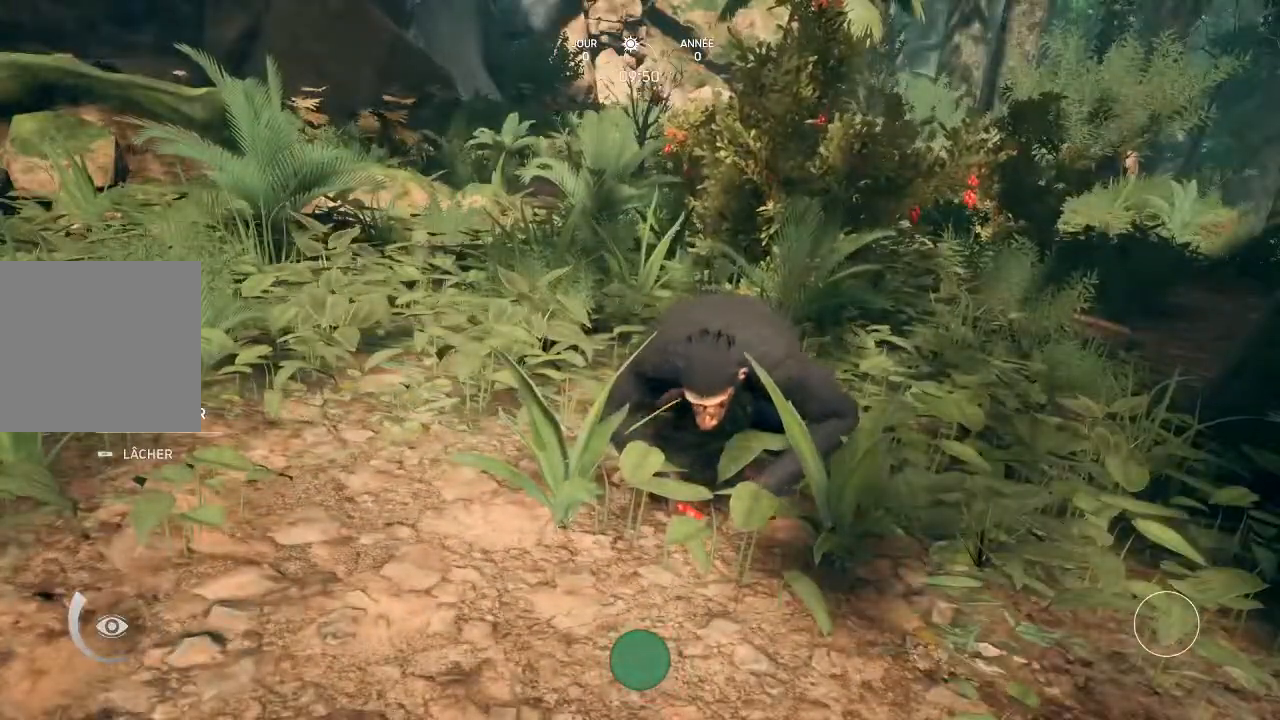
{"buttons": ["X"], "left_stick": "center", "right_stick": "center", "events": []}
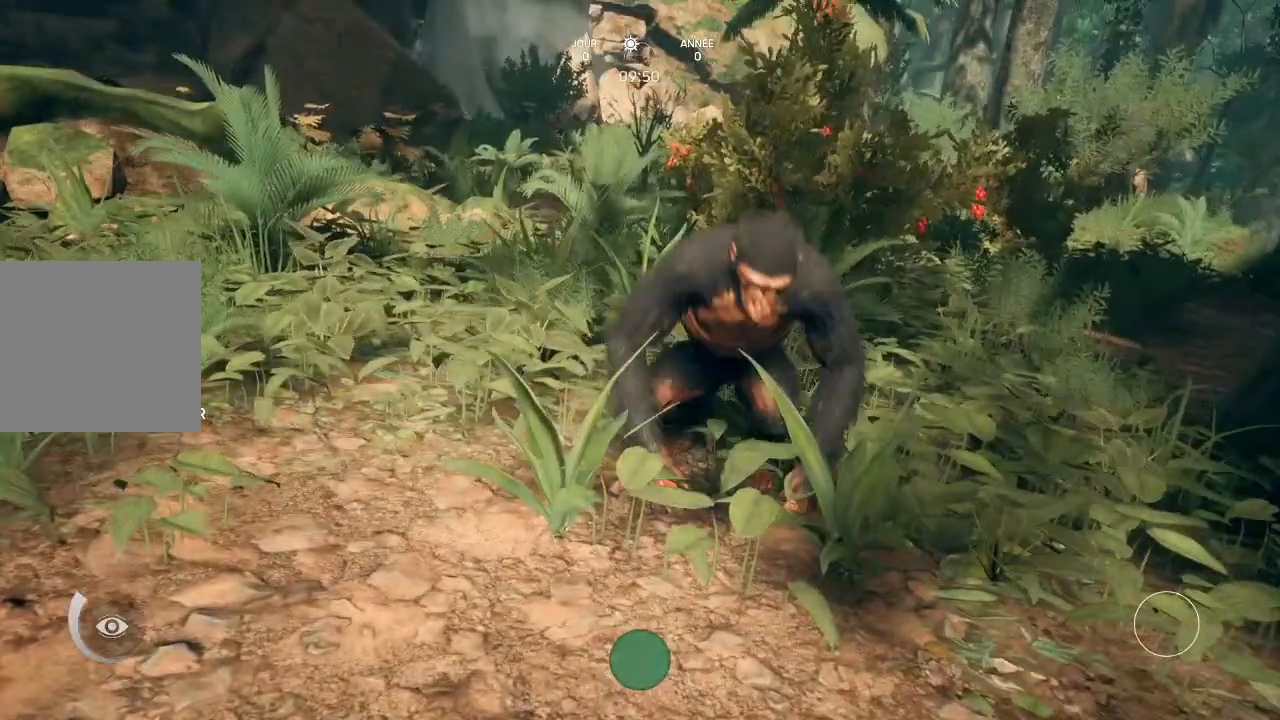
{"buttons": ["X"], "left_stick": "center", "right_stick": "center", "events": []}
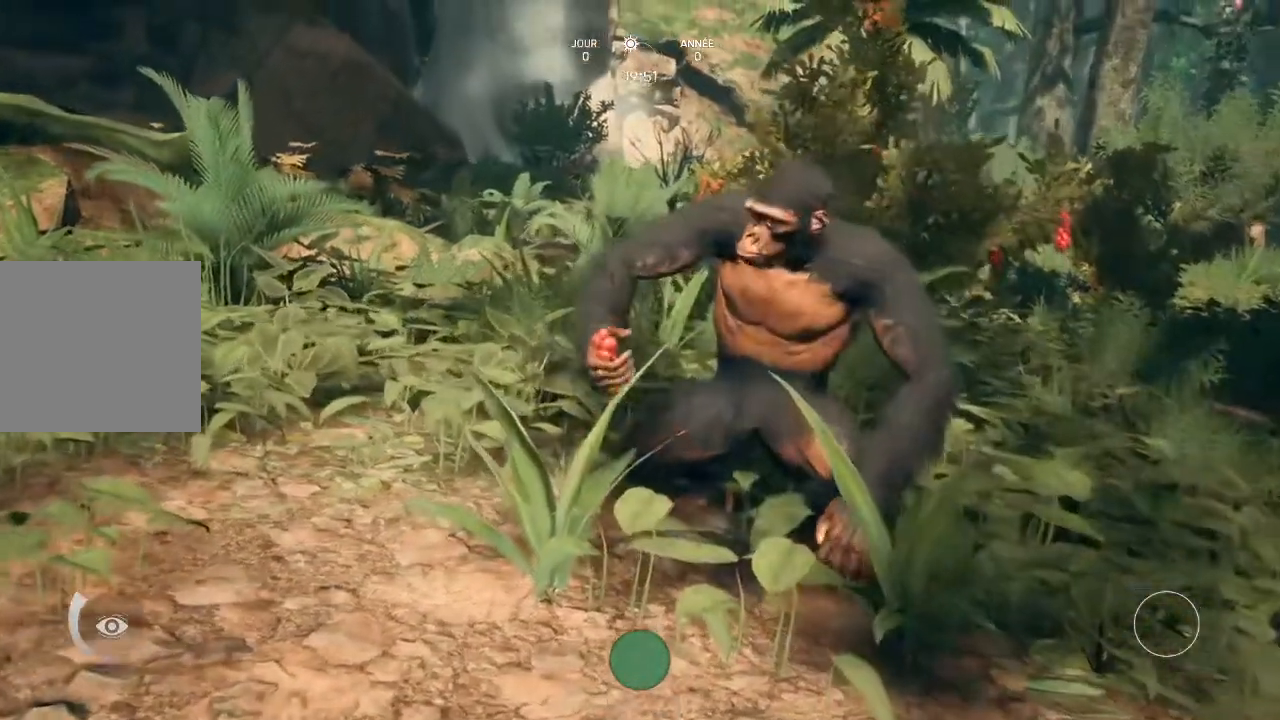
{"buttons": ["X"], "left_stick": "center", "right_stick": "center", "events": []}
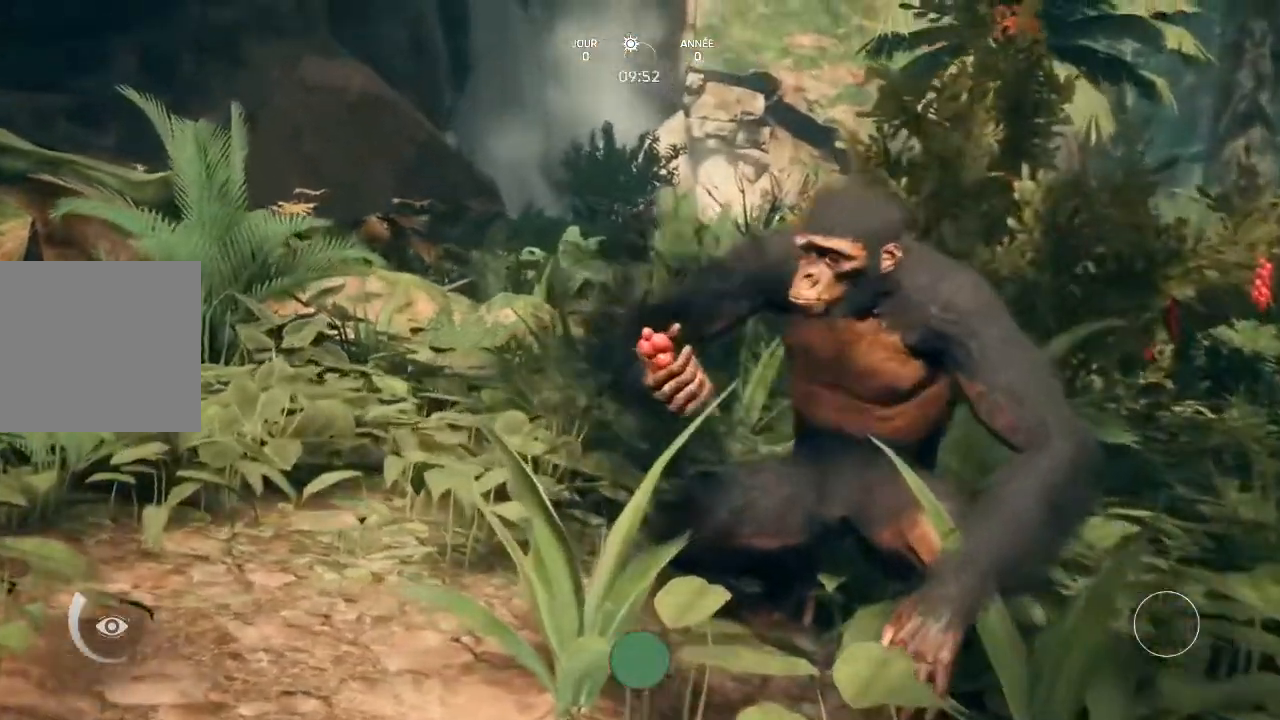
{"buttons": ["X"], "left_stick": "center", "right_stick": "center", "events": []}
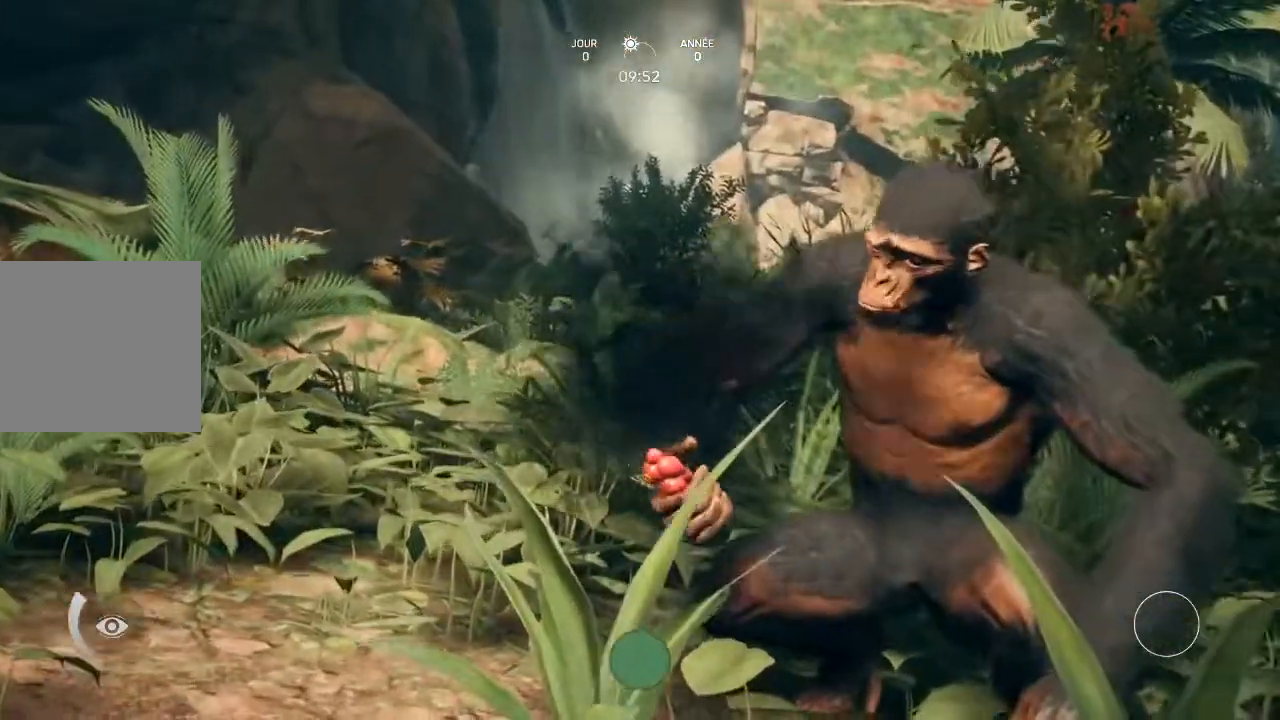
{"buttons": ["X"], "left_stick": "center", "right_stick": "center", "events": []}
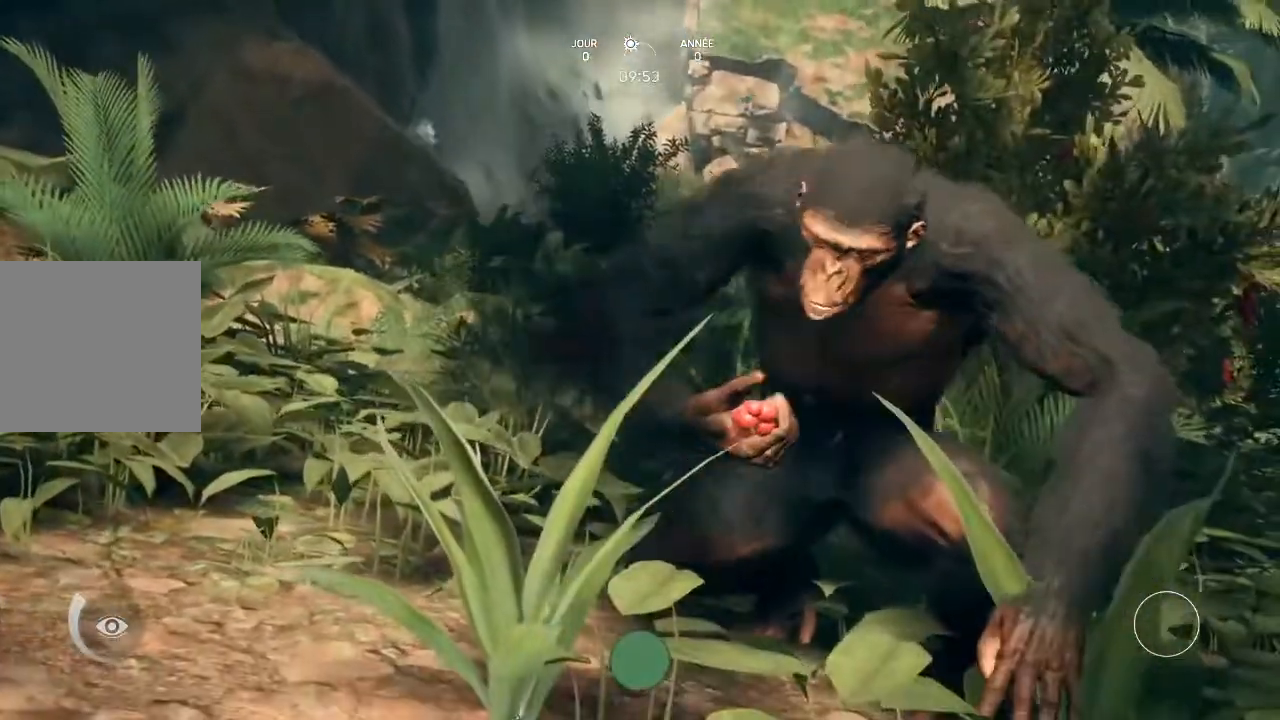
{"buttons": ["X"], "left_stick": "center", "right_stick": "center", "events": []}
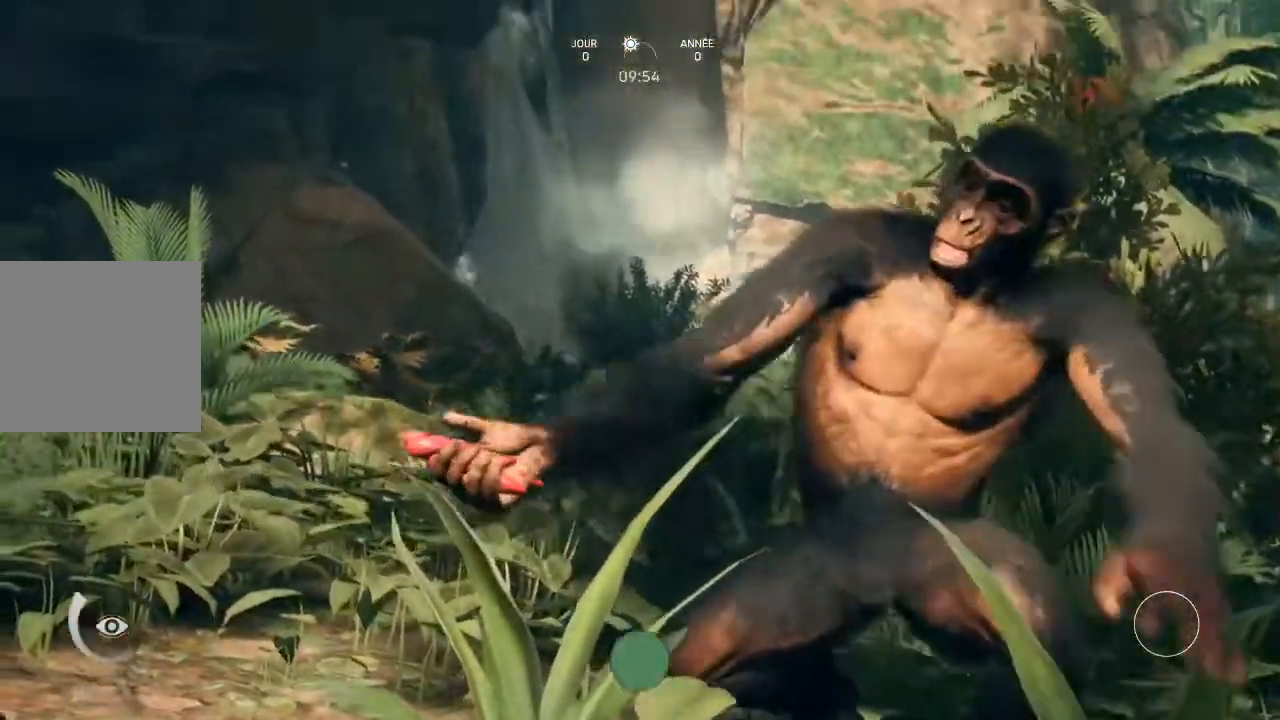
{"buttons": ["X"], "left_stick": "center", "right_stick": "center", "events": []}
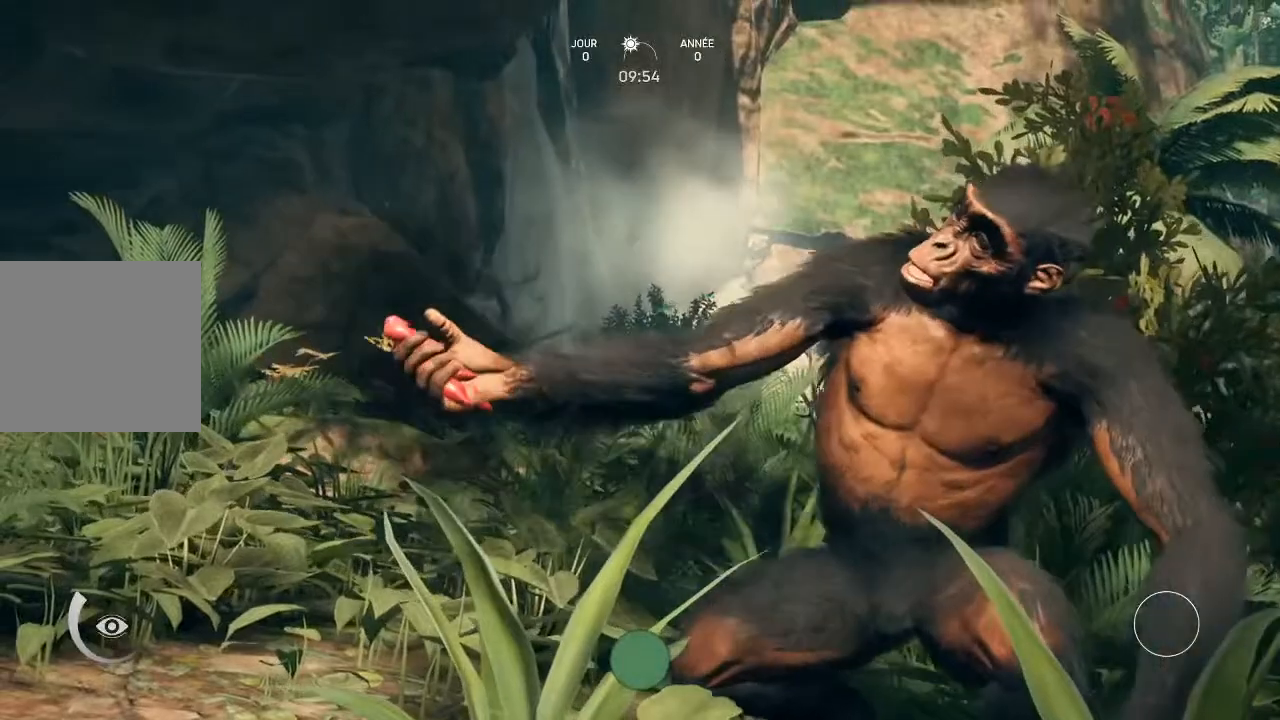
{"buttons": ["X"], "left_stick": "center", "right_stick": "center", "events": []}
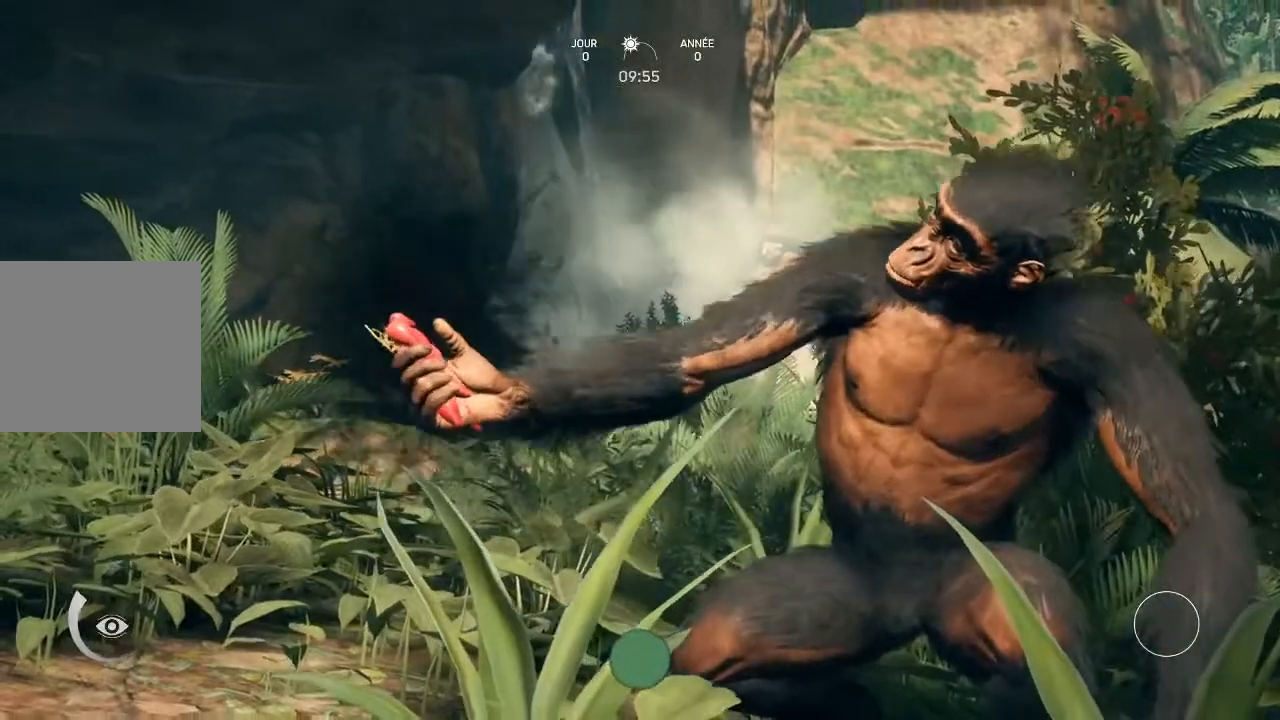
{"buttons": ["X"], "left_stick": "center", "right_stick": "center", "events": []}
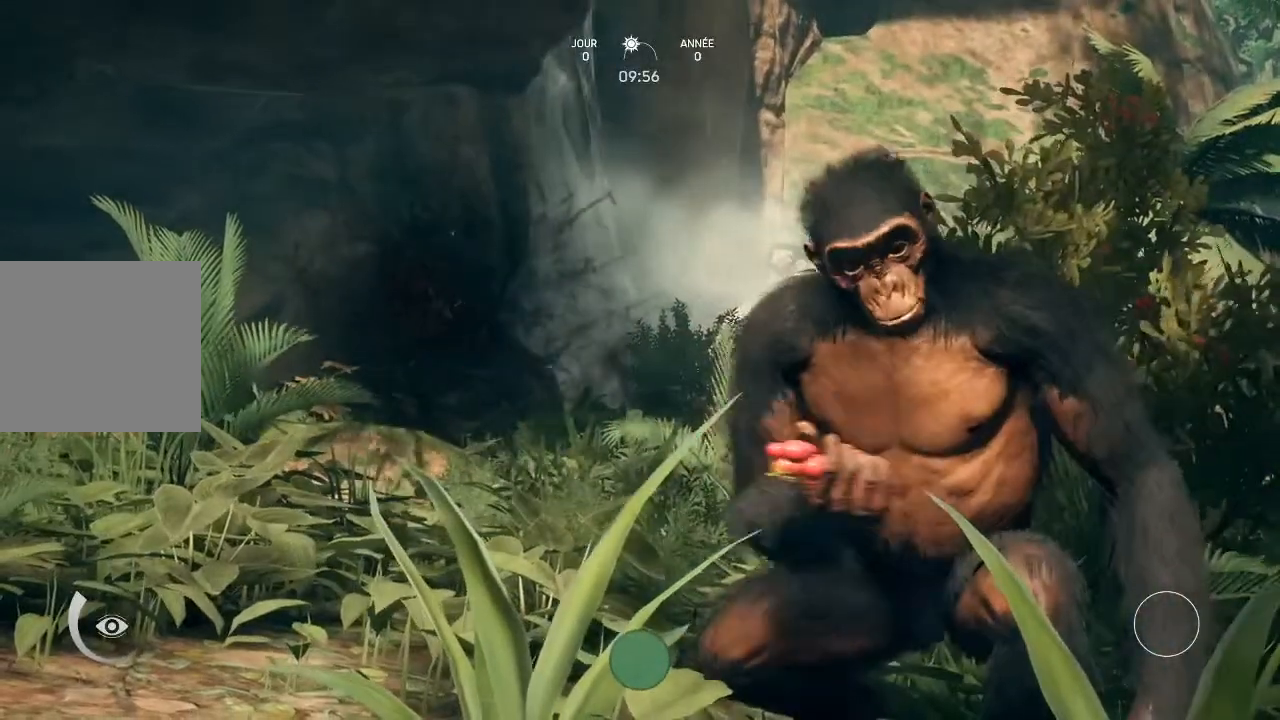
{"buttons": ["X"], "left_stick": "center", "right_stick": "center", "events": []}
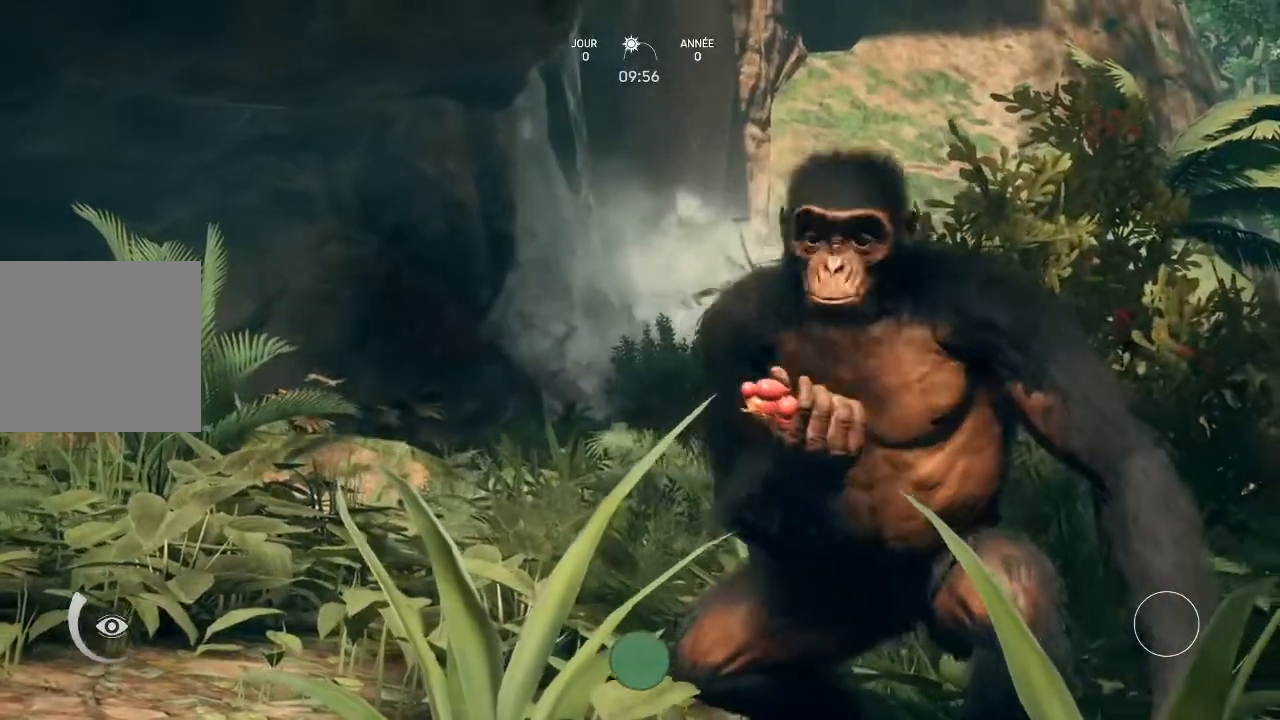
{"buttons": ["X"], "left_stick": "center", "right_stick": "center", "events": []}
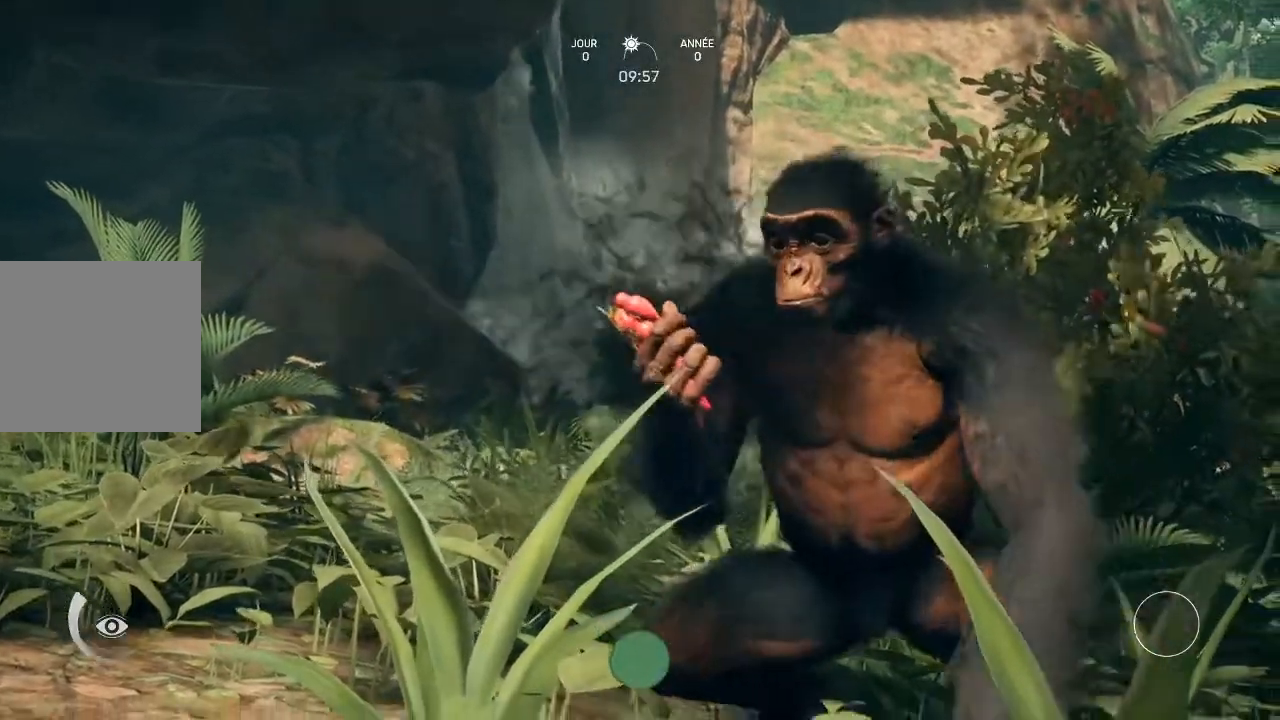
{"buttons": ["X"], "left_stick": "center", "right_stick": "center", "events": []}
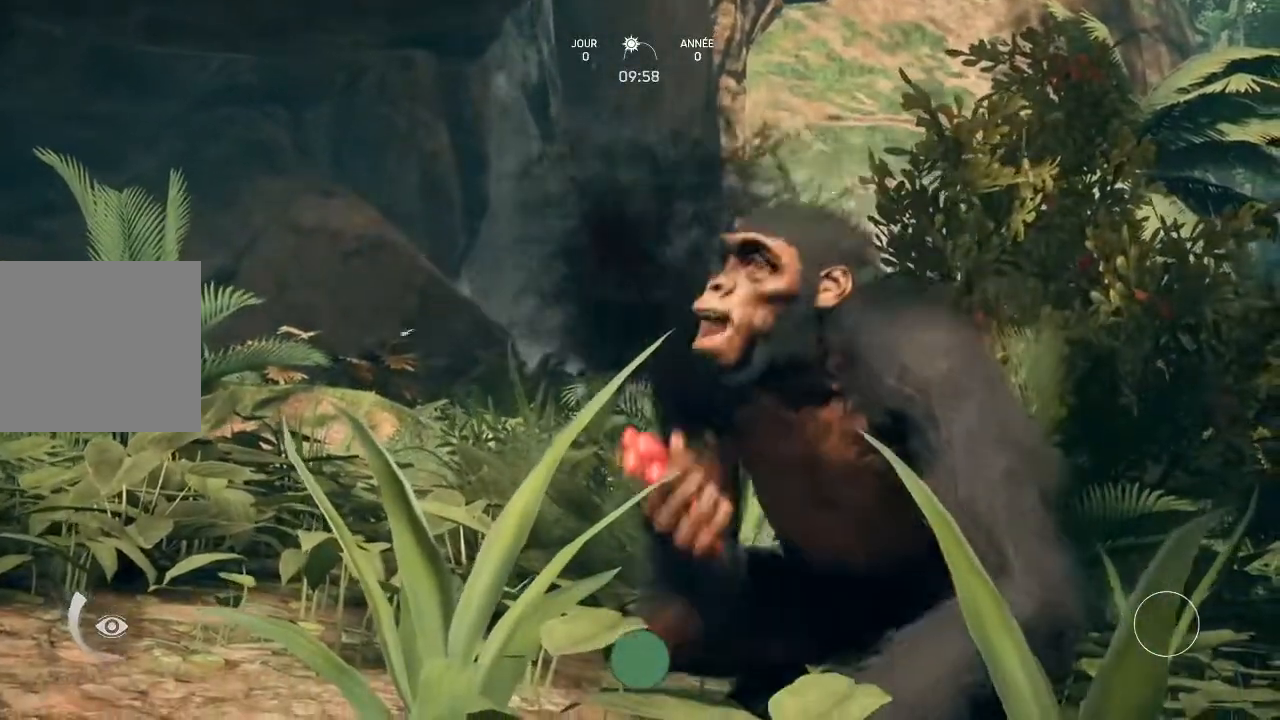
{"buttons": ["X"], "left_stick": "center", "right_stick": "center", "events": []}
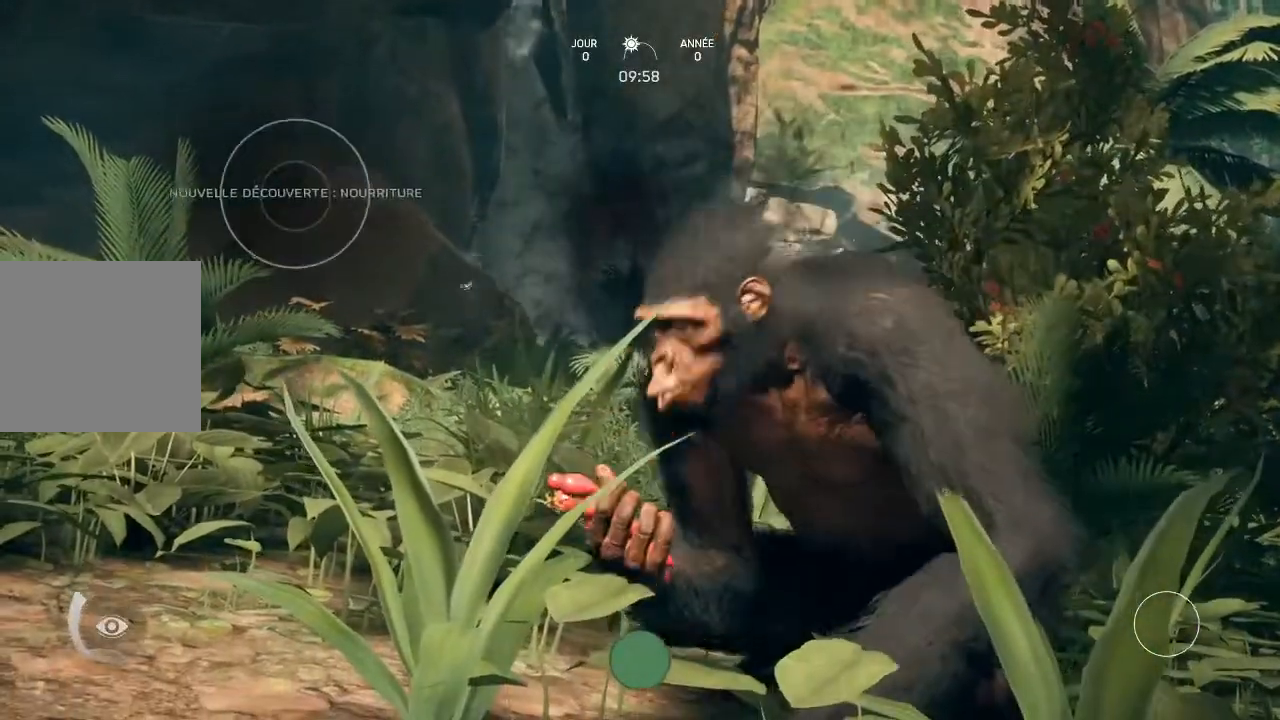
{"buttons": ["X"], "left_stick": "center", "right_stick": "center", "events": []}
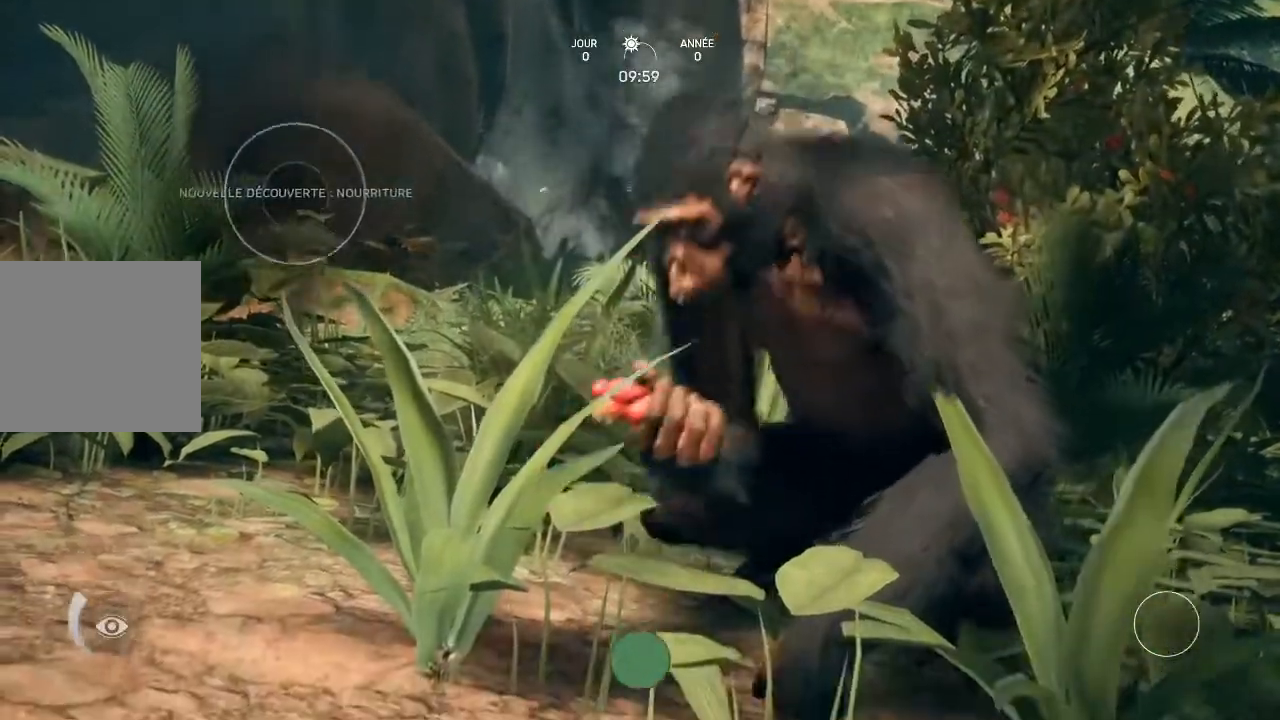
{"buttons": [], "left_stick": "center", "right_stick": "center", "events": [[300, "X", "up"]]}